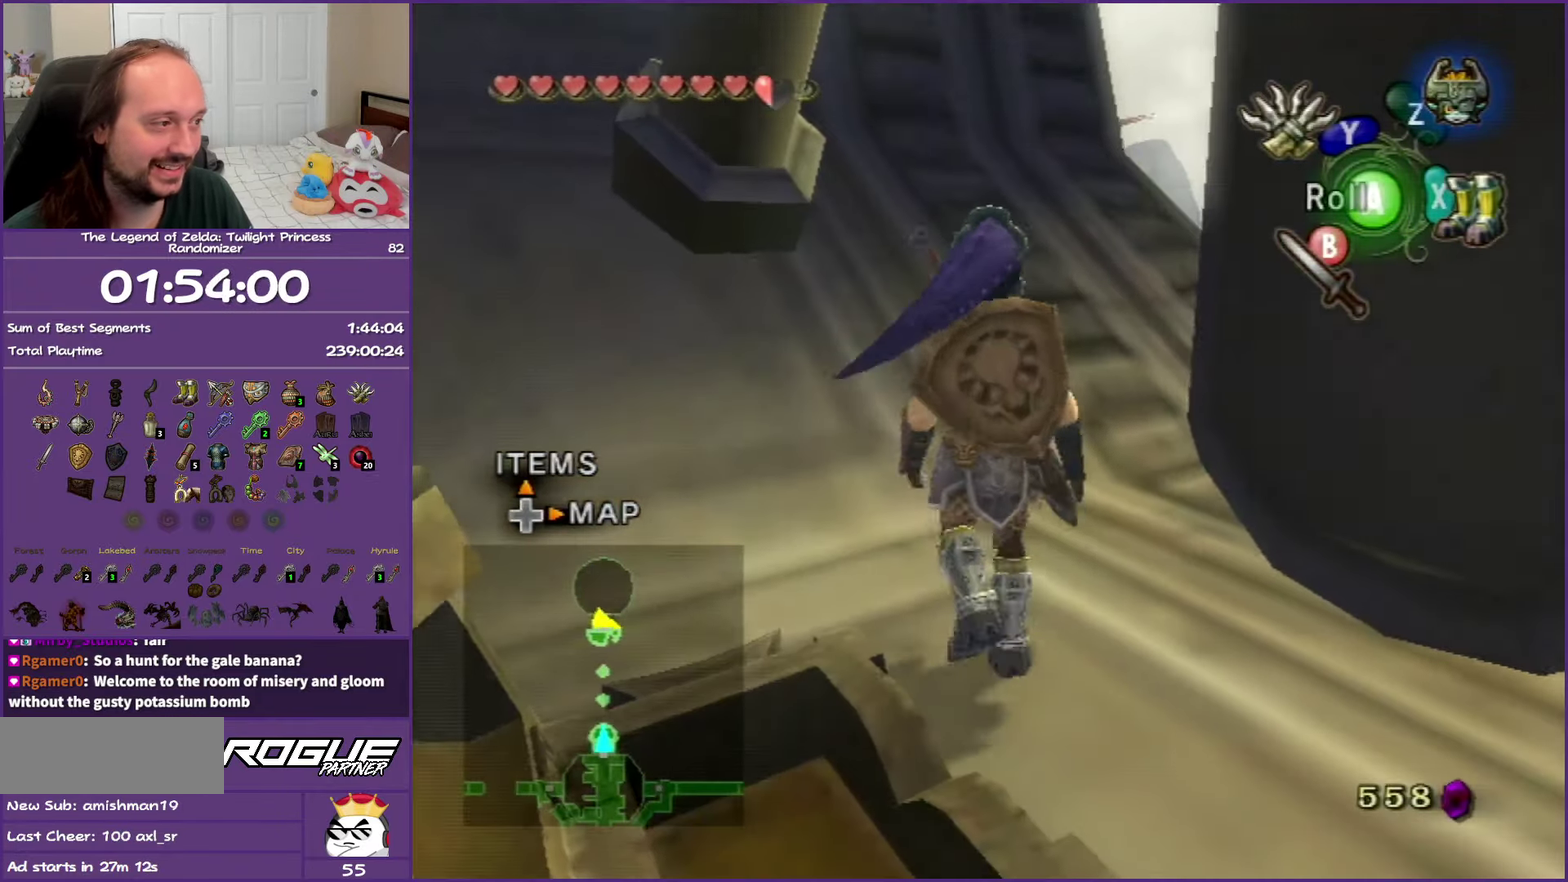
Gameplay with a controller (Nintendo layout); each line is a JSON object with the inputs held at the frame after it. "events" lists button and stick changes between this image and that frame as [ms after this image, input, new state], when the widget could be followed in between. Not read: L3 R3.
{"buttons": [], "left_stick": "up-right", "right_stick": "down-left", "events": [[117, "right_stick", "left"], [367, "right_stick", "down-left"]]}
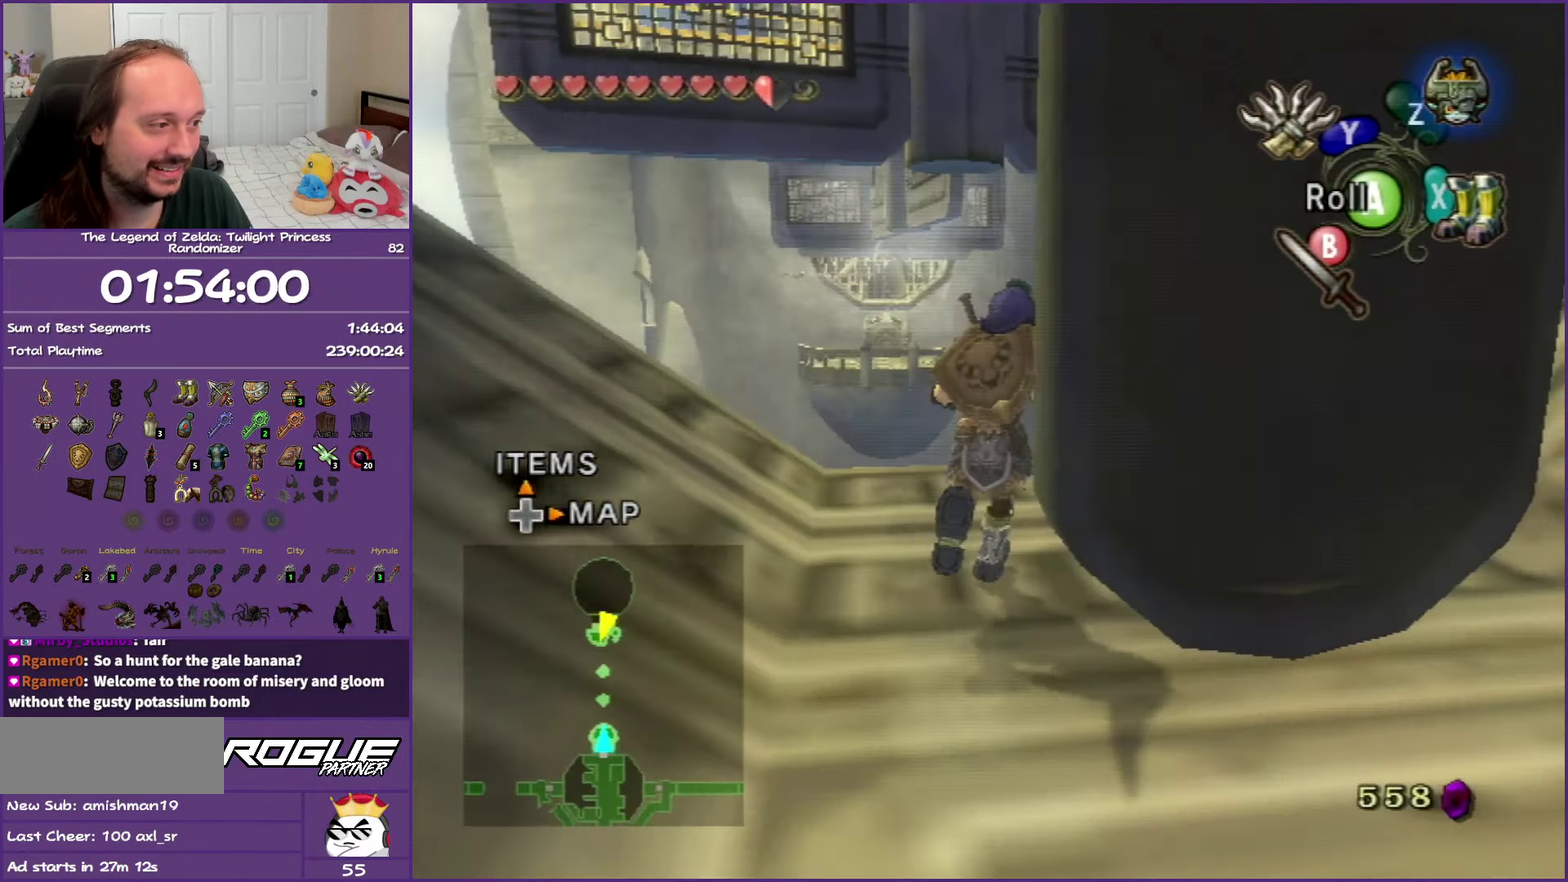
{"buttons": [], "left_stick": "up", "right_stick": "center", "events": [[33, "right_stick", "center"], [67, "left_stick", "up"], [300, "left_stick", "up-left"], [450, "left_stick", "up"]]}
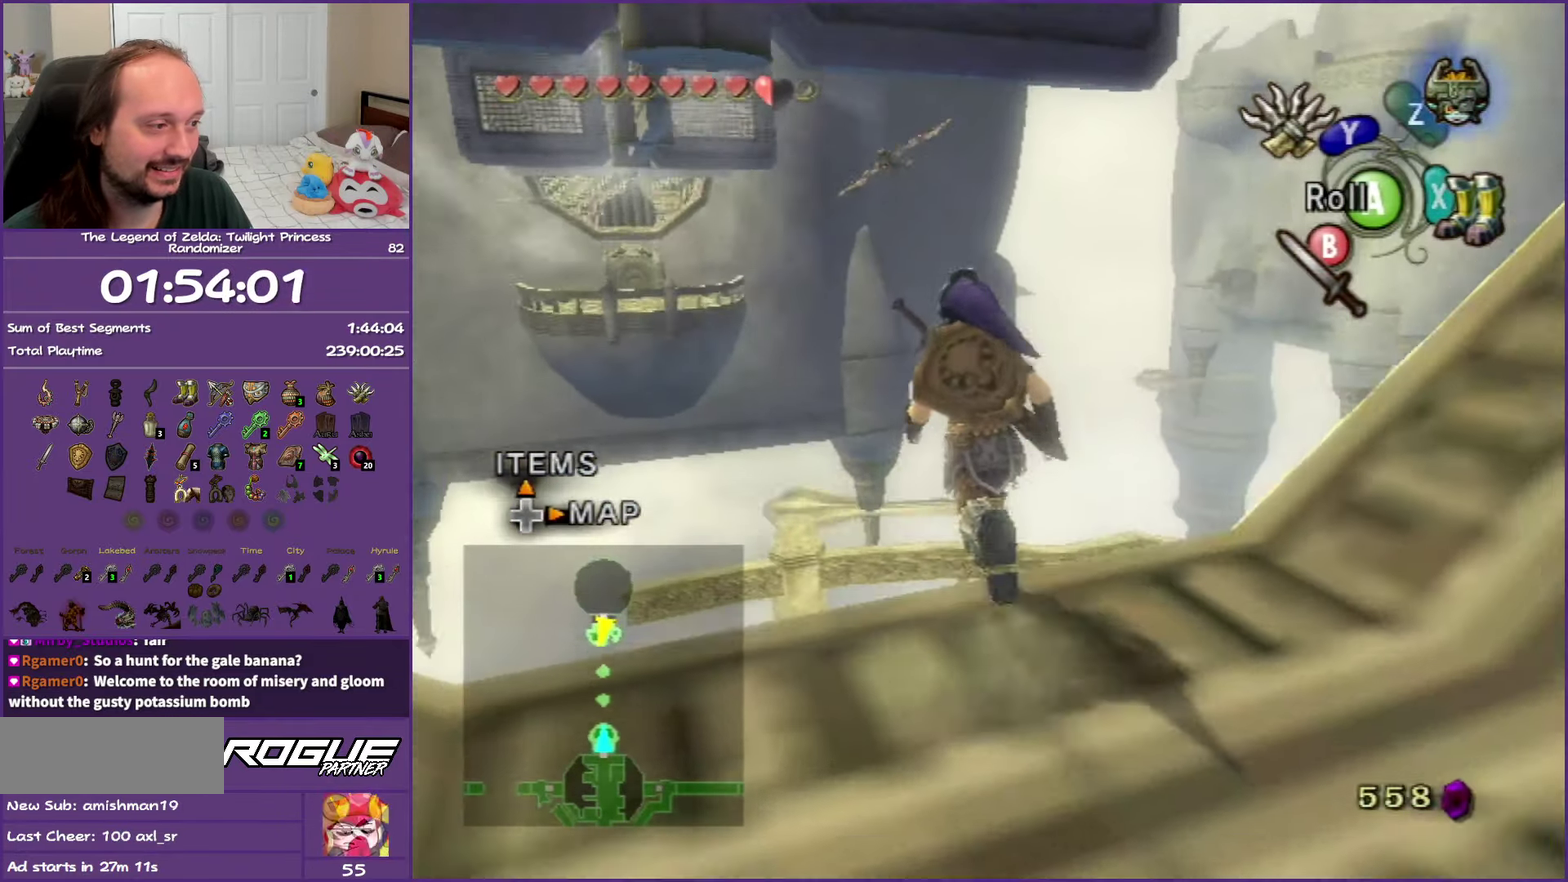
{"buttons": [], "left_stick": "center", "right_stick": "center", "events": [[183, "left_stick", "center"]]}
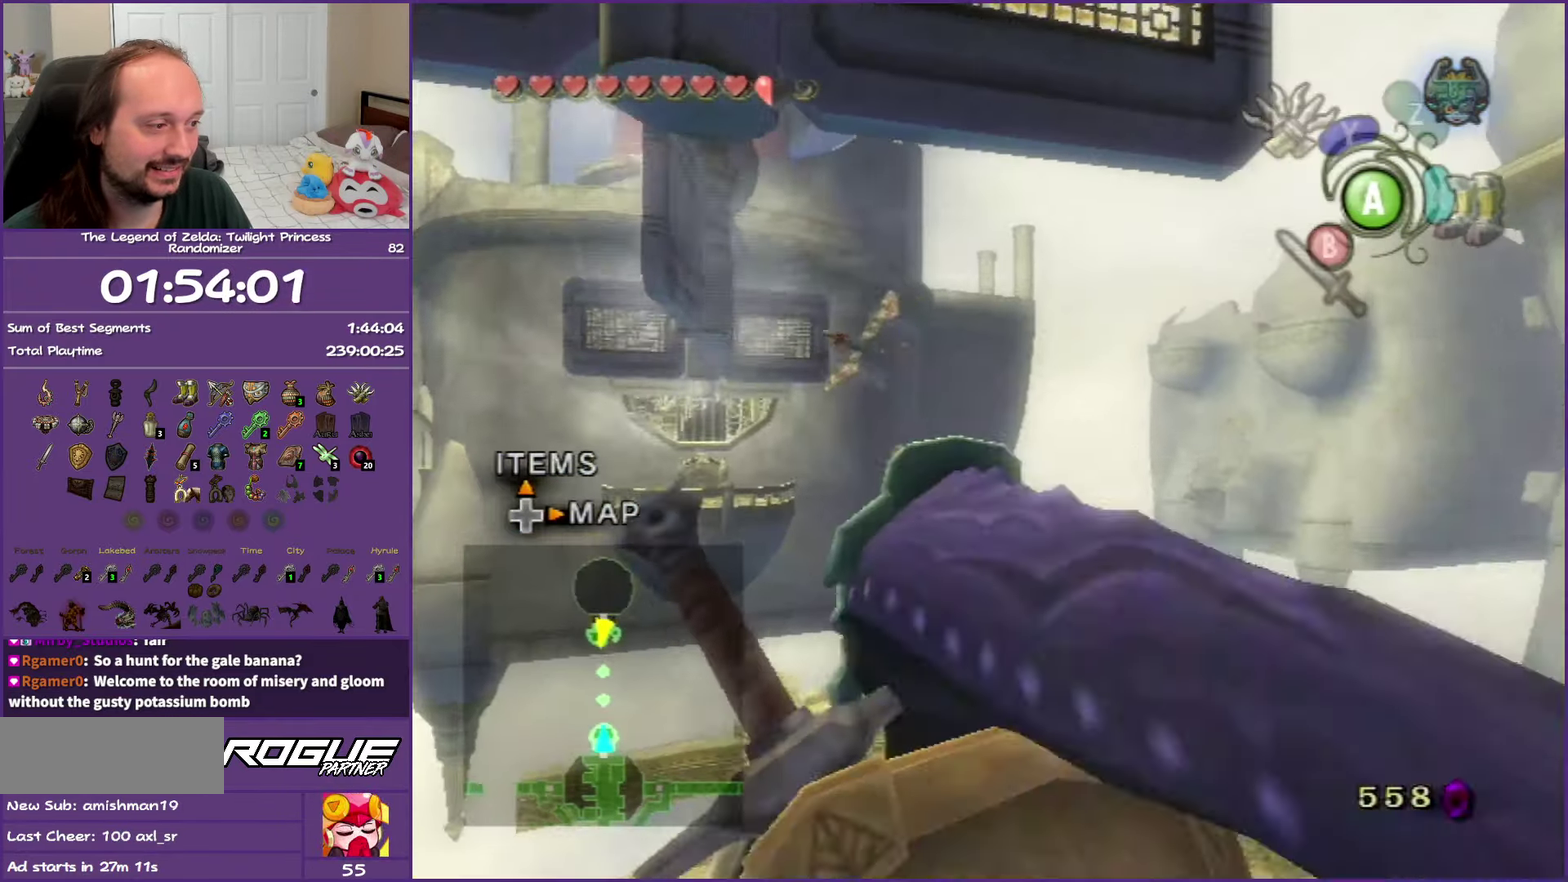
{"buttons": [], "left_stick": "center", "right_stick": "center", "events": [[267, "left_stick", "up"], [483, "left_stick", "center"]]}
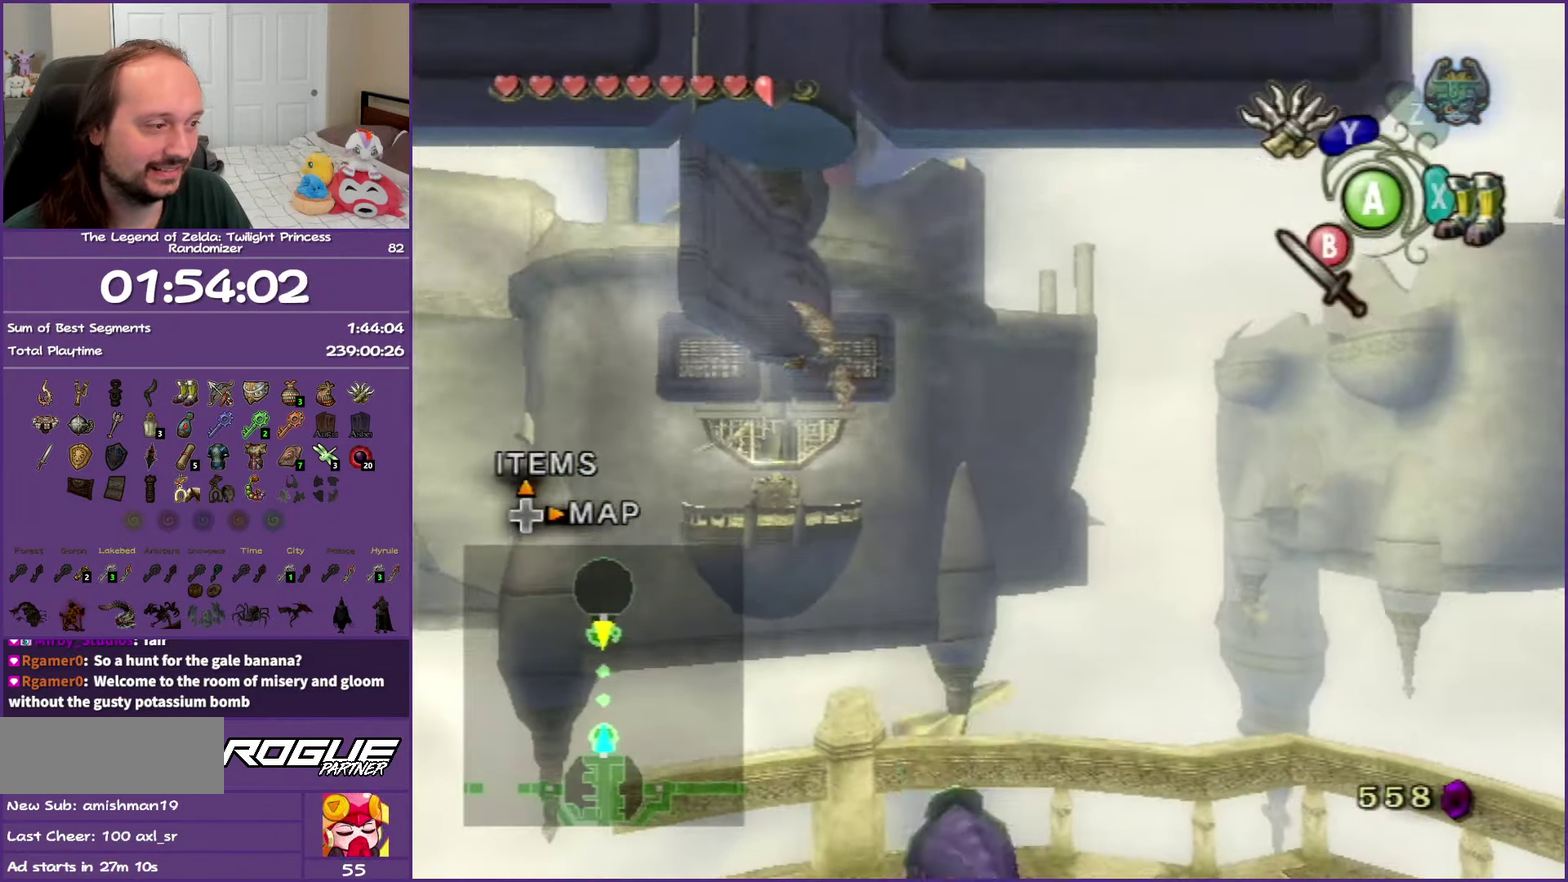
{"buttons": [], "left_stick": "center", "right_stick": "left", "events": [[400, "right_stick", "left"]]}
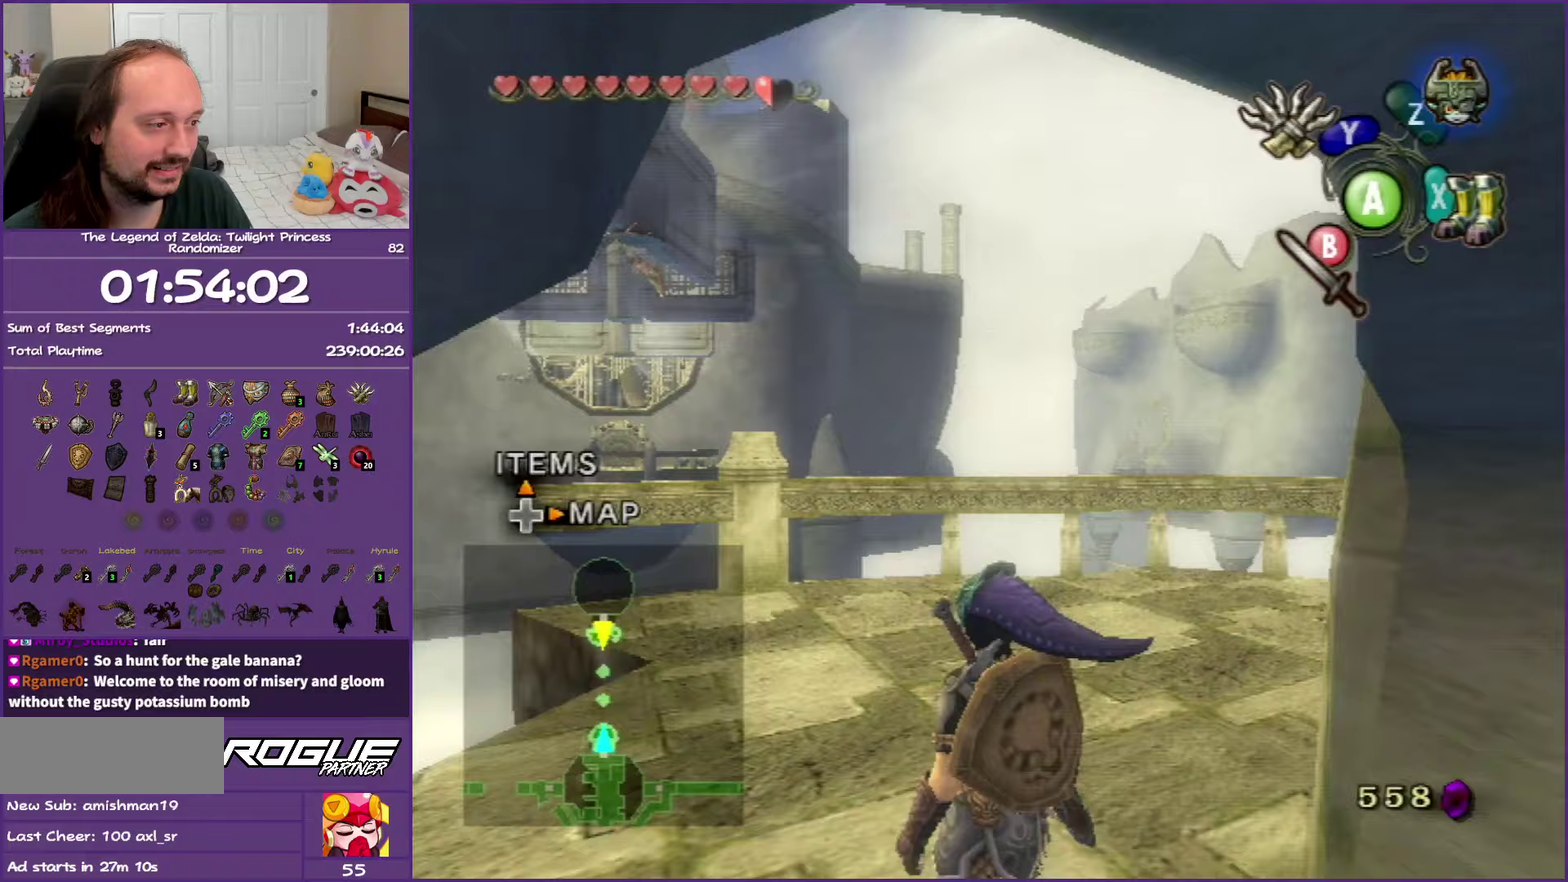
{"buttons": [], "left_stick": "up-right", "right_stick": "center", "events": [[133, "left_stick", "right"], [367, "left_stick", "up-right"], [417, "right_stick", "center"]]}
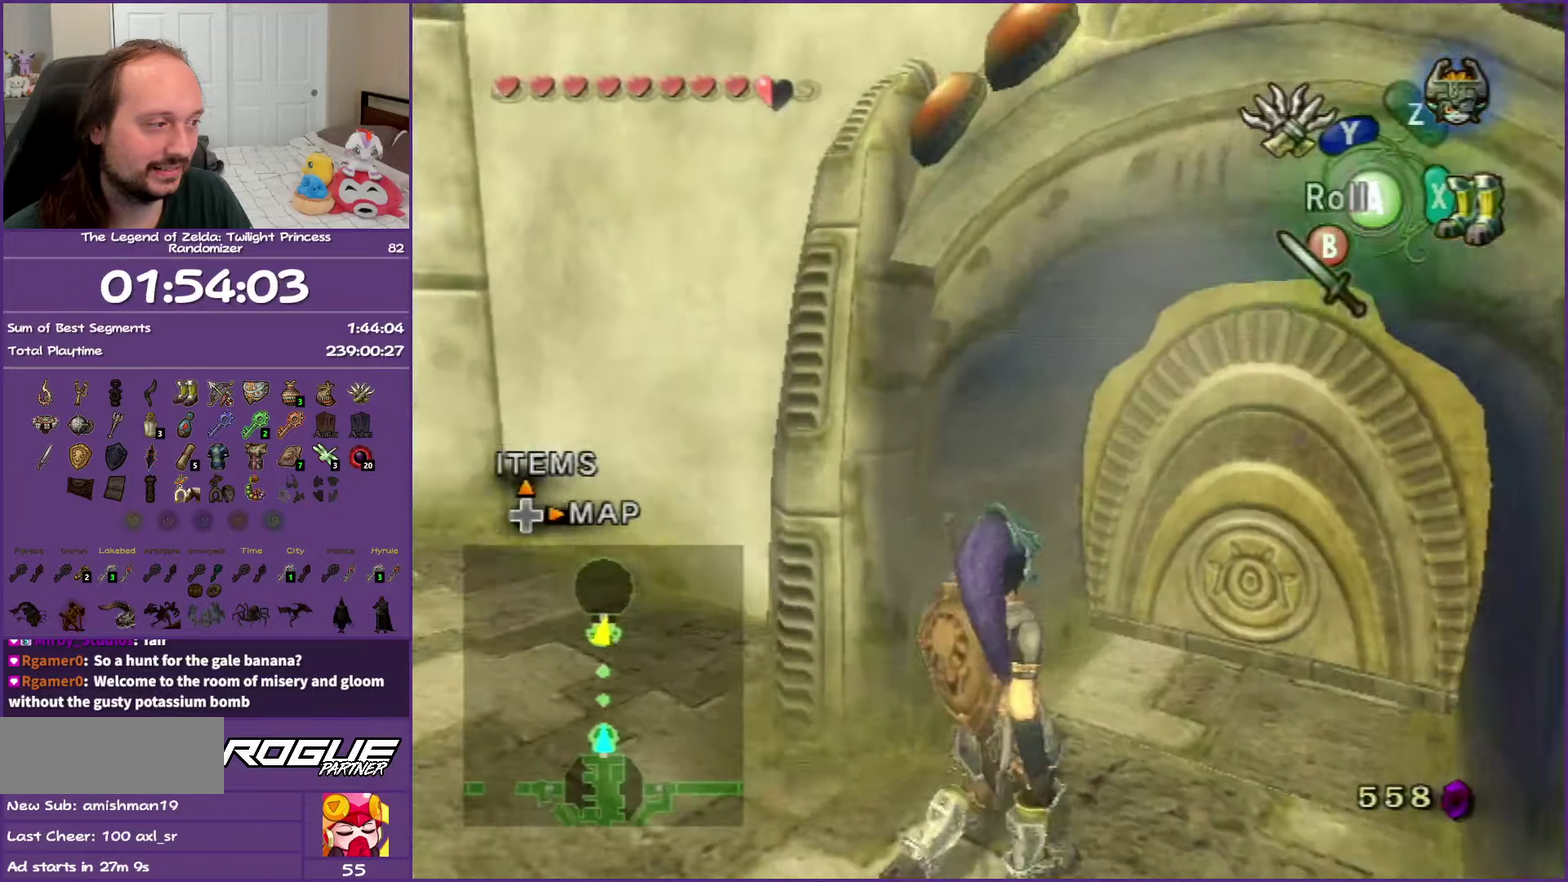
{"buttons": [], "left_stick": "center", "right_stick": "center", "events": [[400, "A", "down"], [417, "left_stick", "center"], [483, "A", "up"]]}